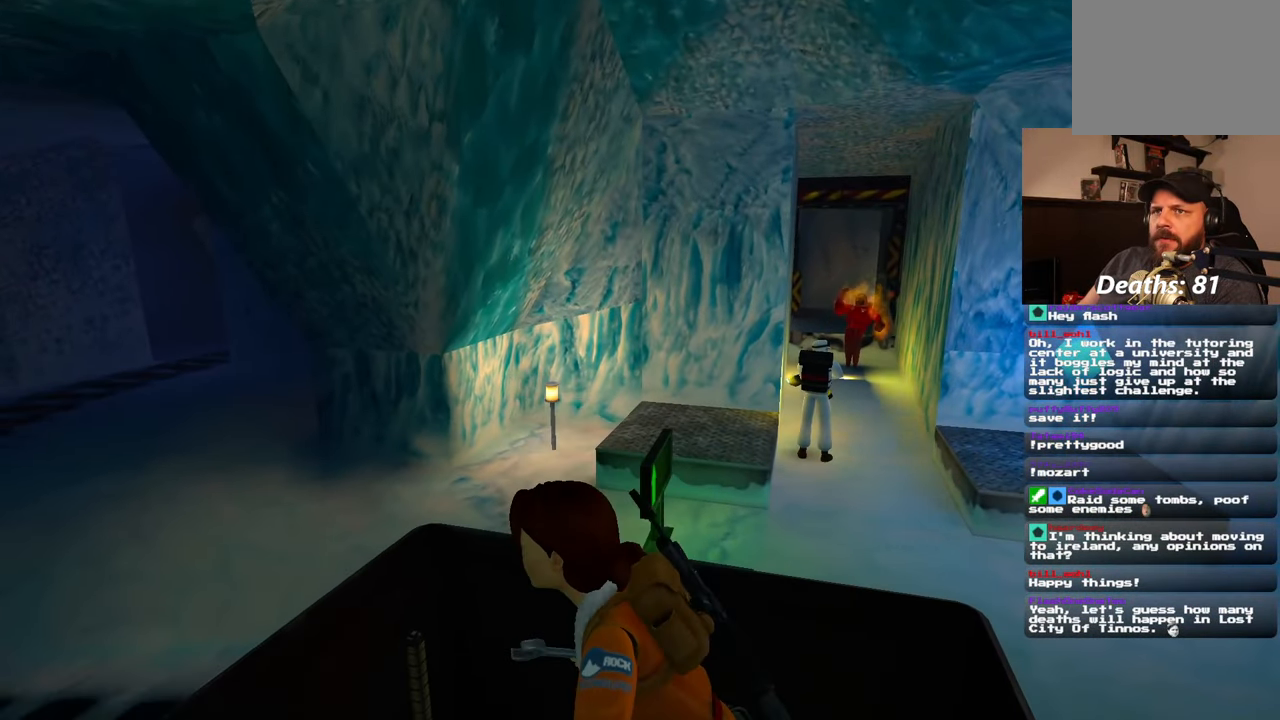
Gameplay with a controller (PlayStation layout); each line is a JSON object with the inputs held at the frame after it. "events" lists button and stick changes between this image and that frame as [ms after this image, input, new state], when the widget could be followed in between. Not read: L1 L3 R2 R3 START.
{"buttons": [], "left_stick": "center", "right_stick": "center", "events": [[50, "DPAD_LEFT", "up"]]}
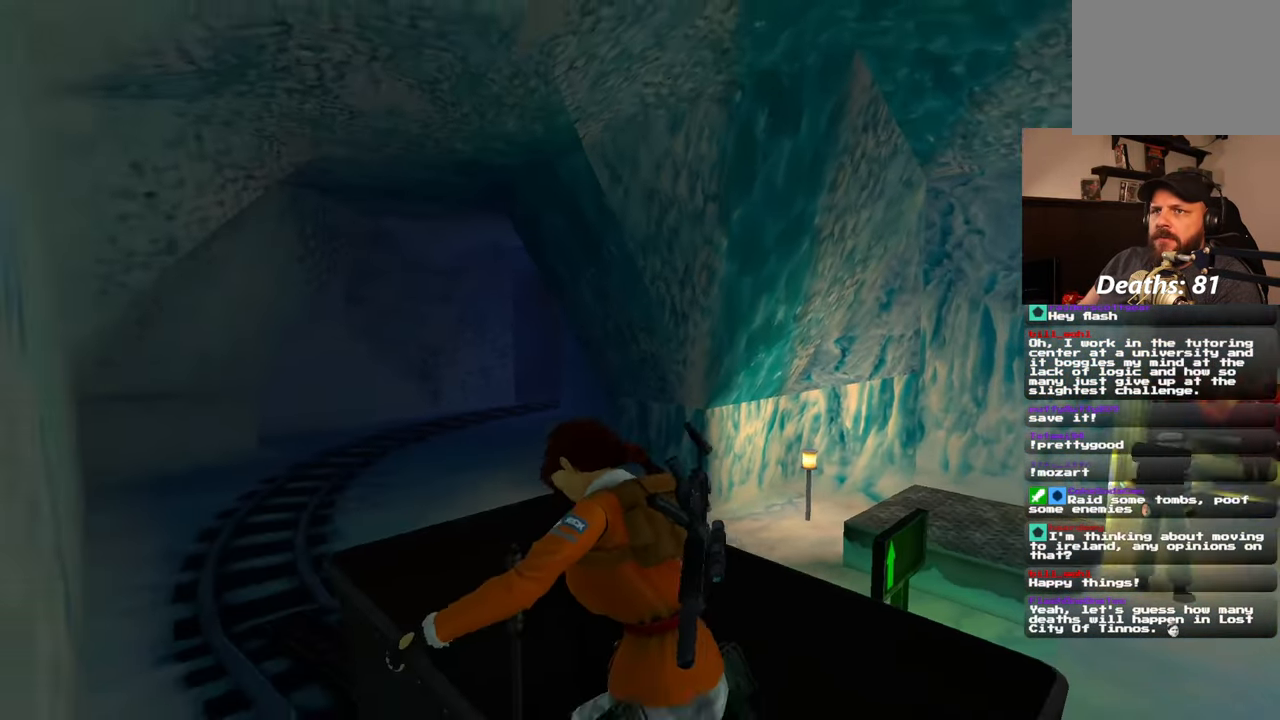
{"buttons": [], "left_stick": "center", "right_stick": "center", "events": []}
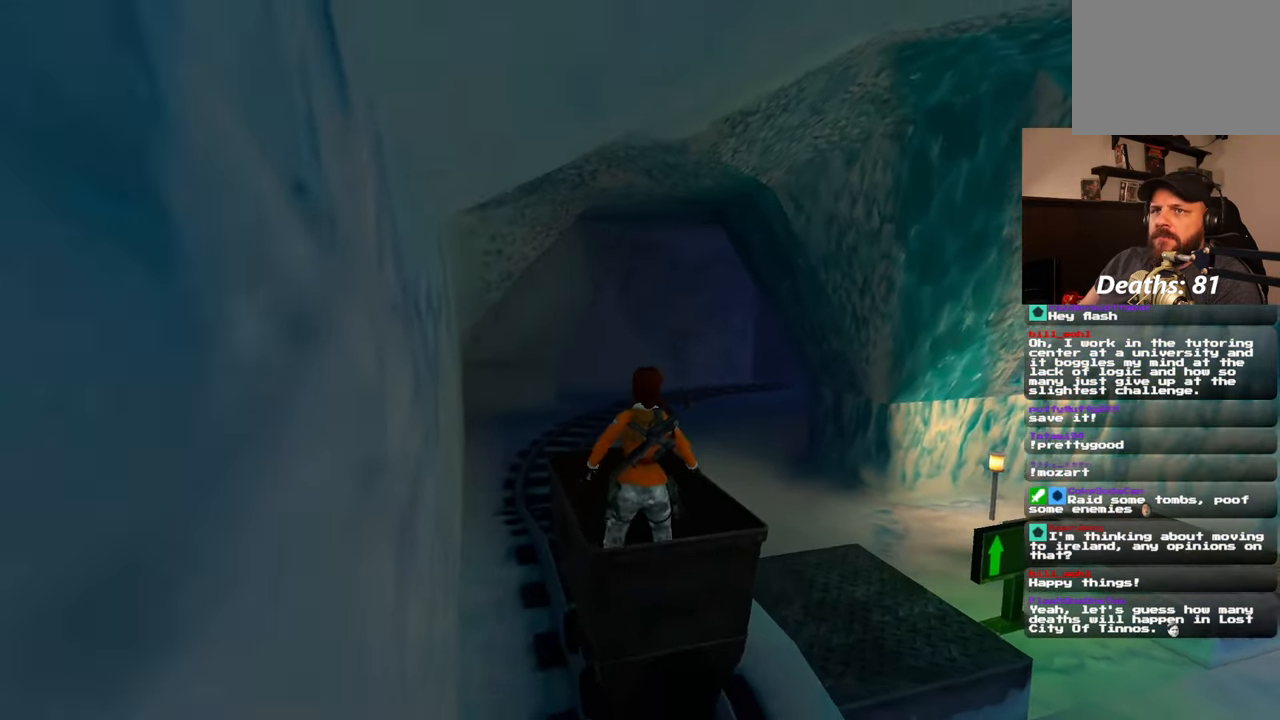
{"buttons": [], "left_stick": "center", "right_stick": "center", "events": []}
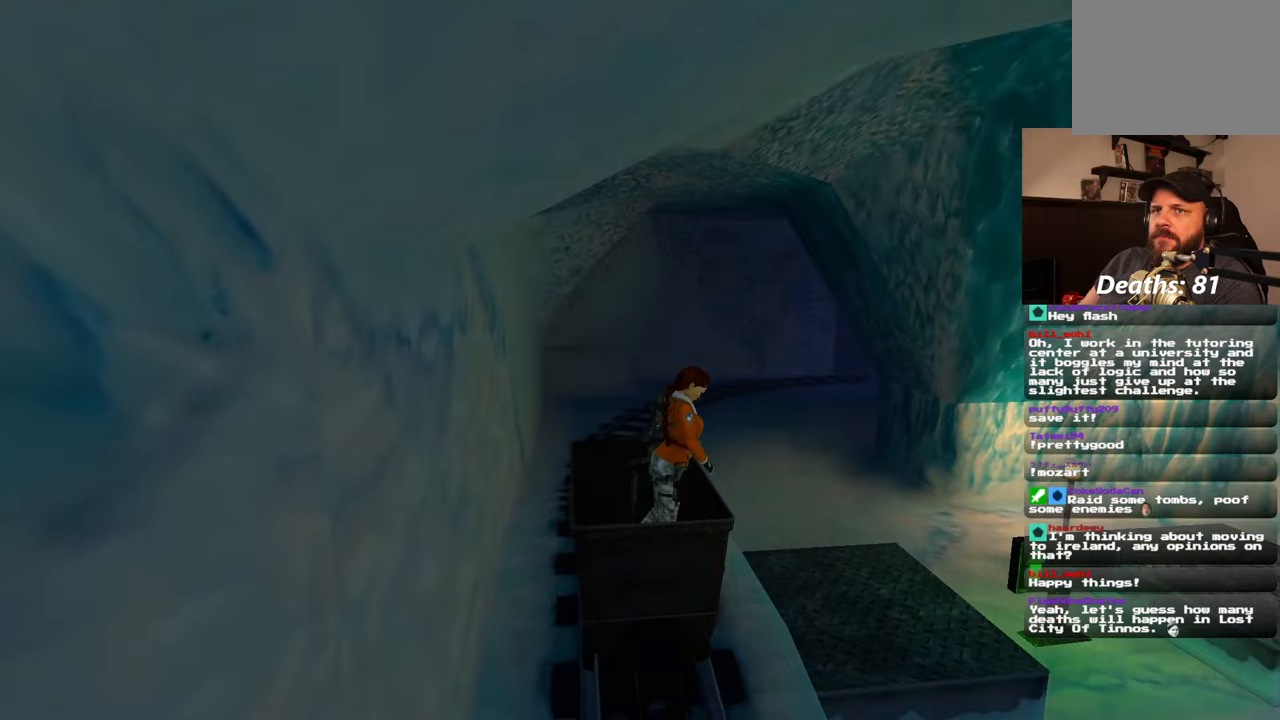
{"buttons": [], "left_stick": "center", "right_stick": "left", "events": [[183, "right_stick", "left"]]}
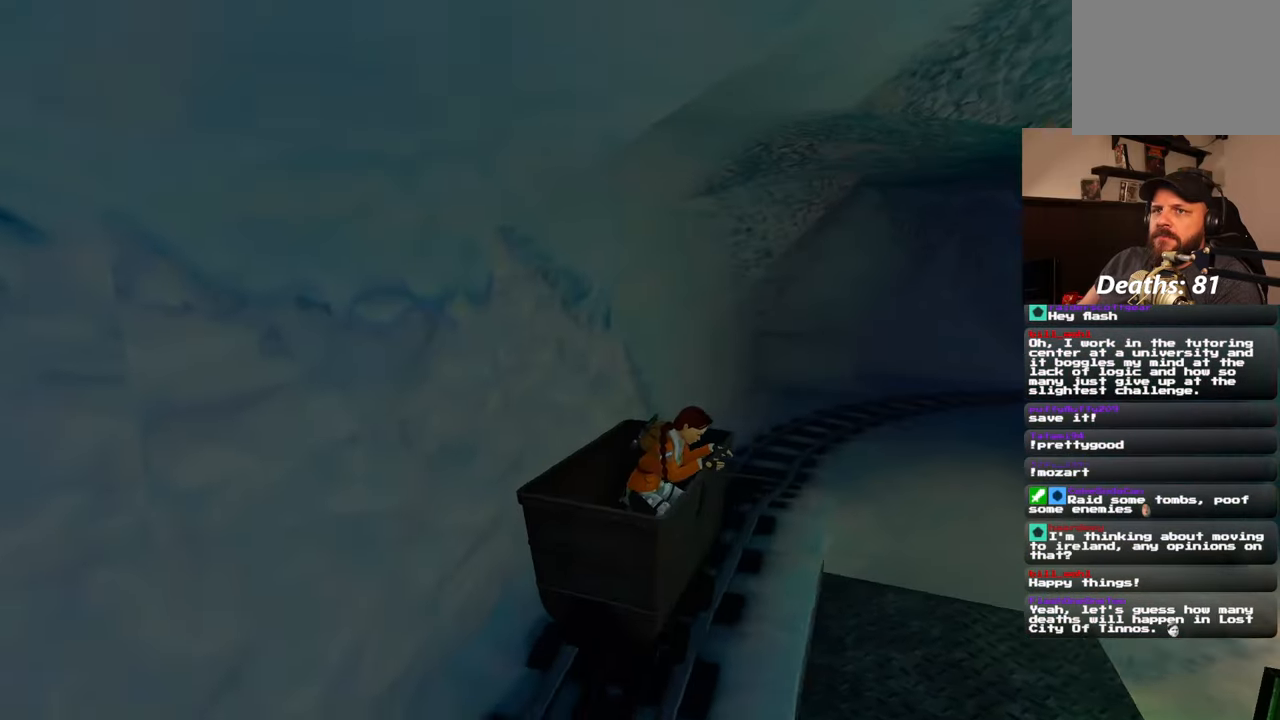
{"buttons": [], "left_stick": "center", "right_stick": "left", "events": []}
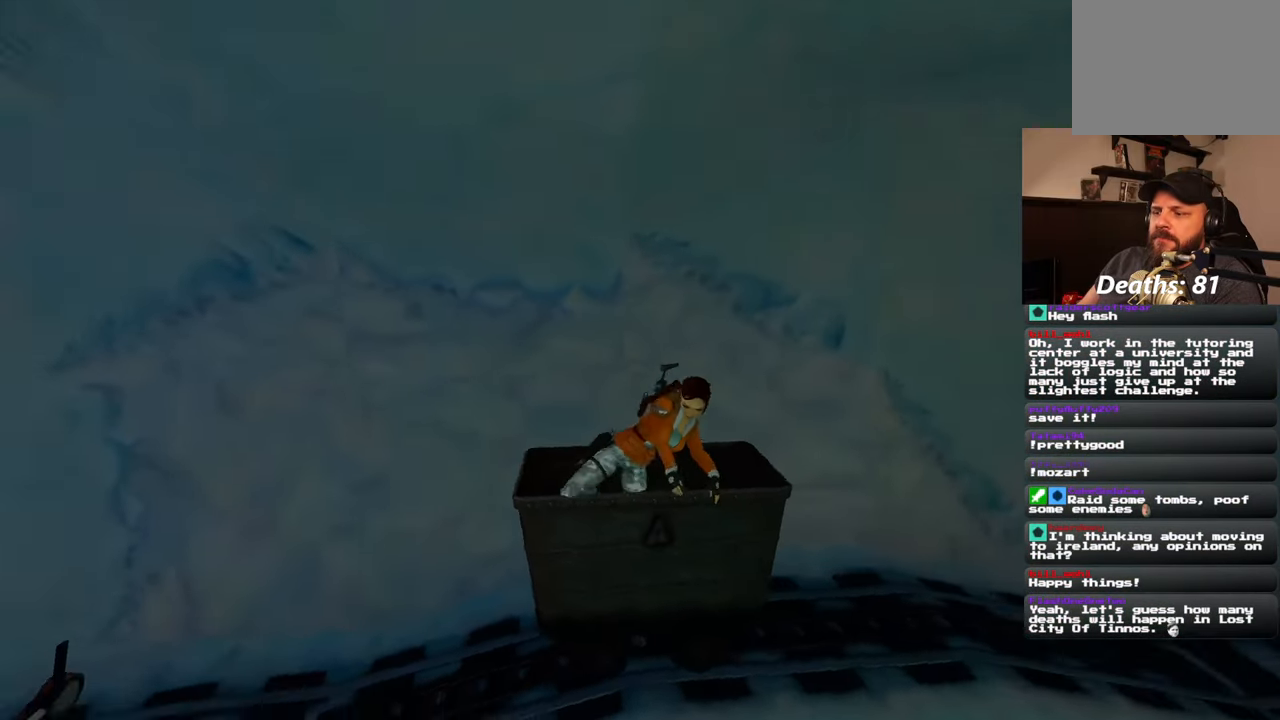
{"buttons": [], "left_stick": "left", "right_stick": "left", "events": [[100, "left_stick", "left"]]}
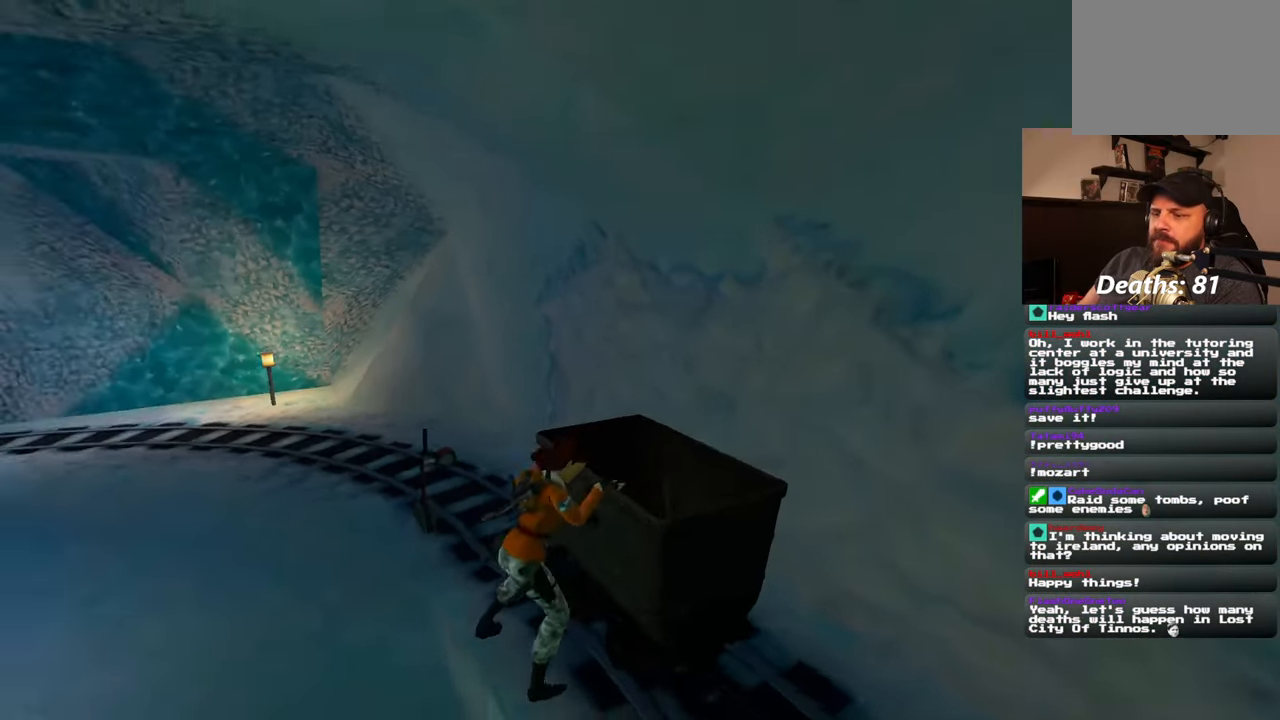
{"buttons": [], "left_stick": "up-left", "right_stick": "left", "events": [[83, "left_stick", "up-left"]]}
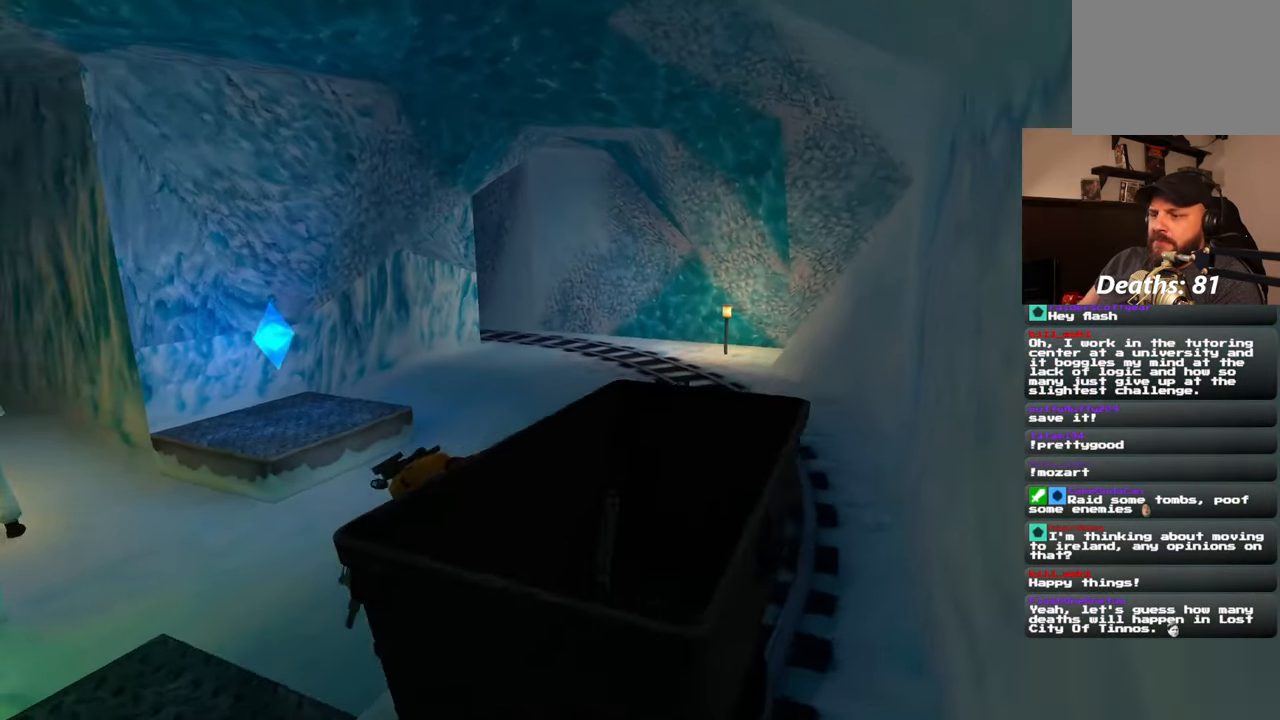
{"buttons": [], "left_stick": "up-right", "right_stick": "down-right", "events": [[67, "left_stick", "up"], [200, "right_stick", "center"], [417, "left_stick", "up-right"], [500, "right_stick", "down-right"]]}
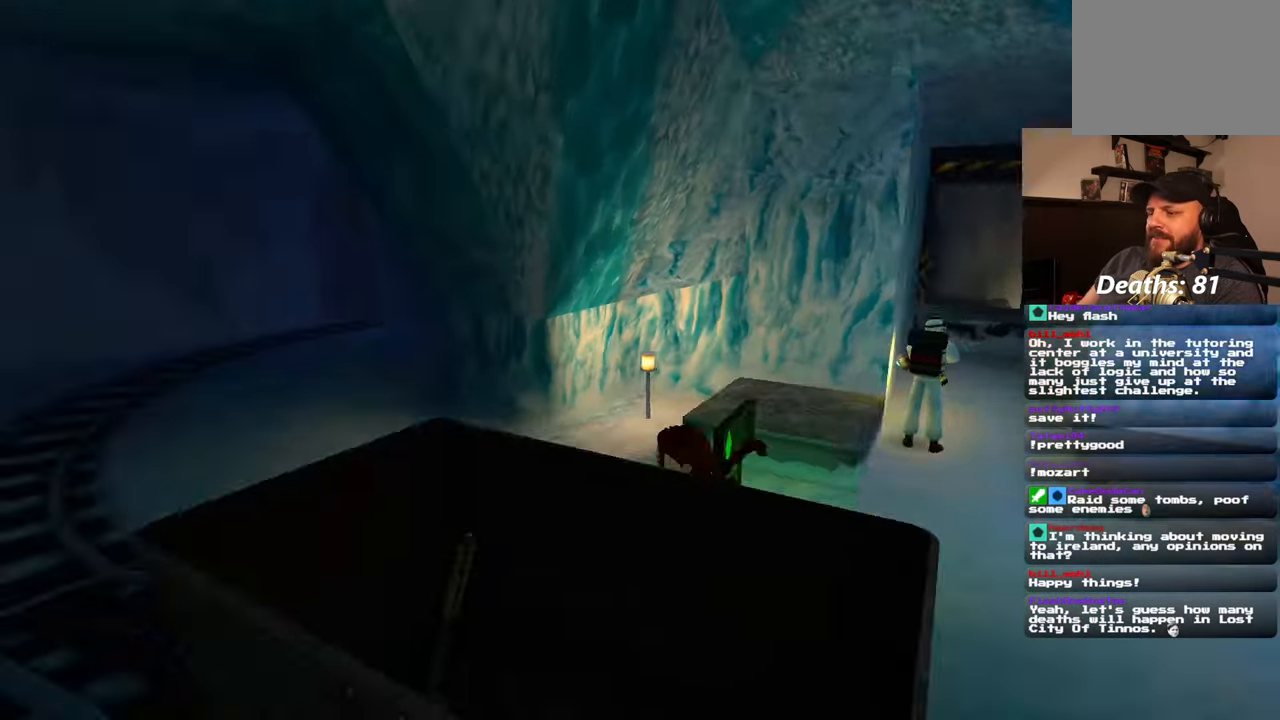
{"buttons": [], "left_stick": "up-right", "right_stick": "right", "events": [[167, "right_stick", "center"], [433, "right_stick", "right"]]}
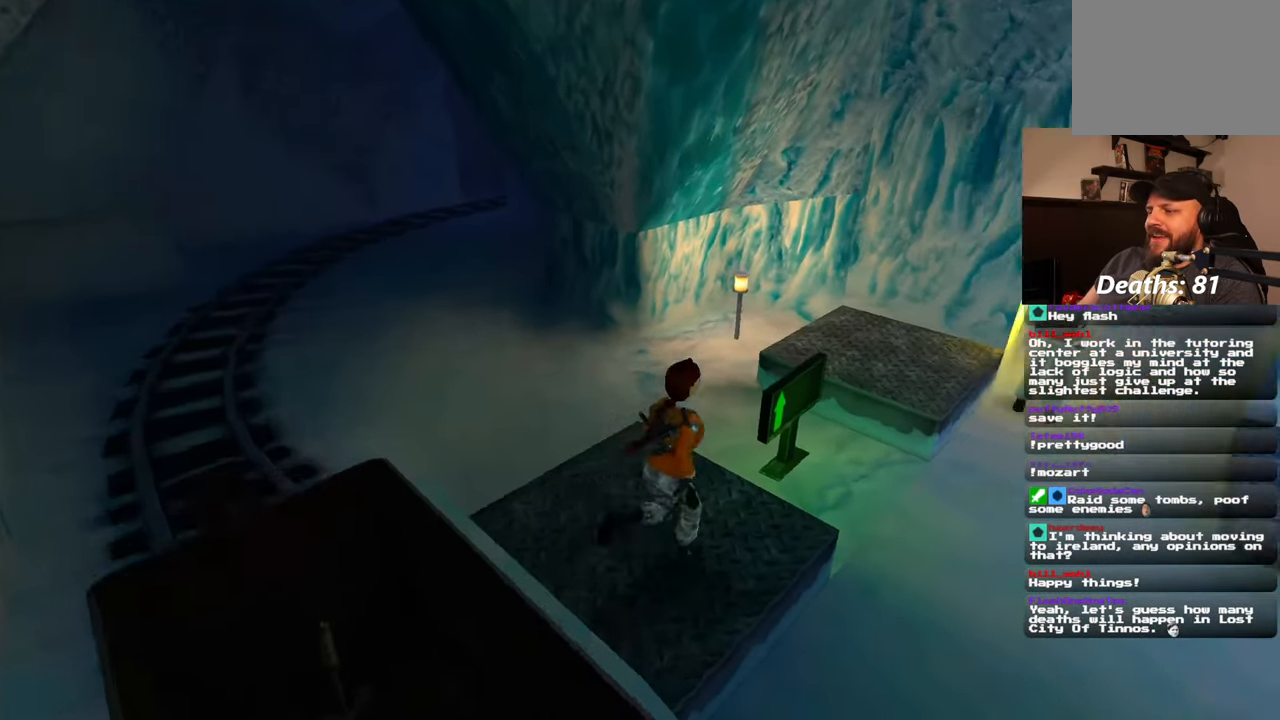
{"buttons": [], "left_stick": "up-right", "right_stick": "center", "events": [[400, "right_stick", "center"]]}
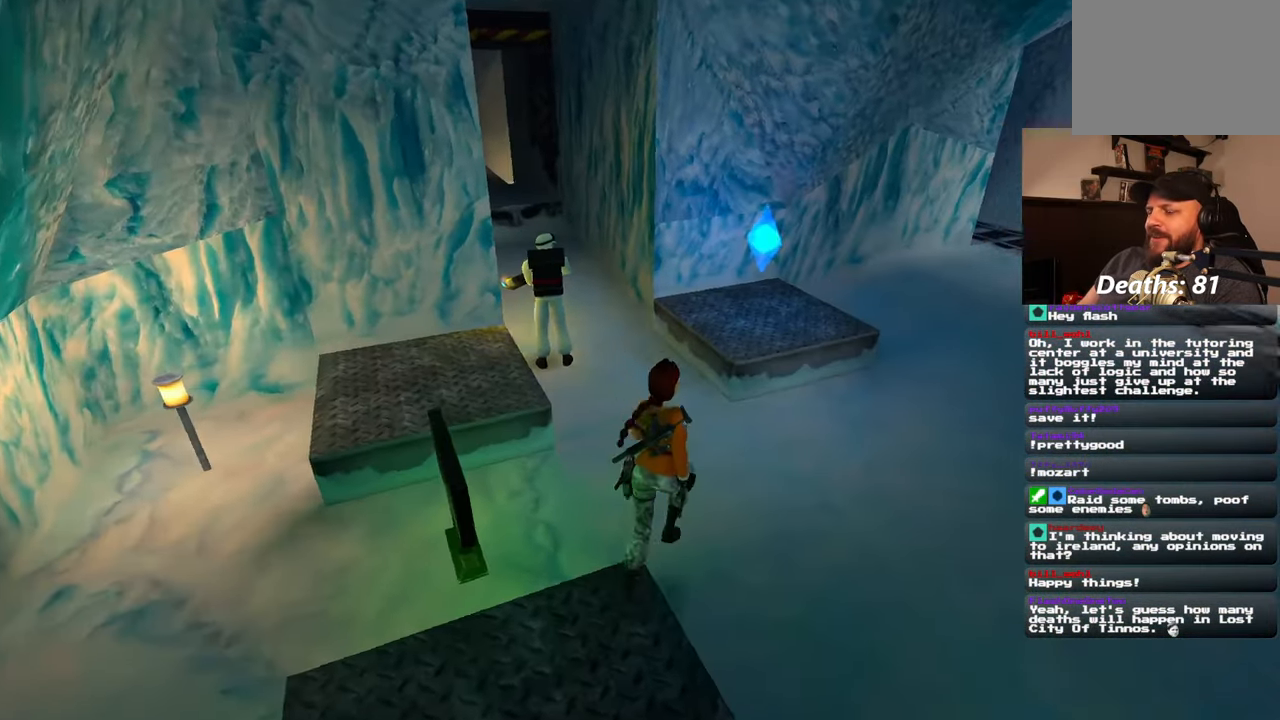
{"buttons": [], "left_stick": "up", "right_stick": "center", "events": [[333, "left_stick", "up"]]}
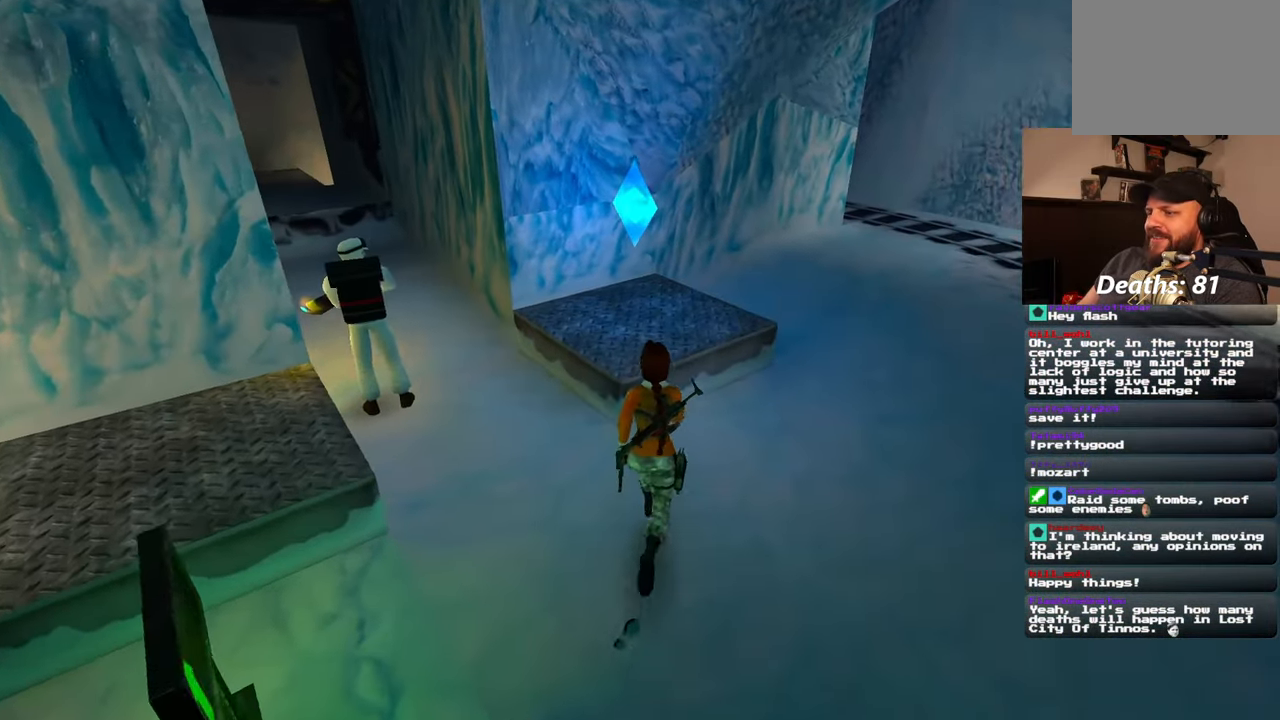
{"buttons": [], "left_stick": "up", "right_stick": "left", "events": [[350, "left_stick", "up-right"], [417, "right_stick", "left"], [450, "left_stick", "up"]]}
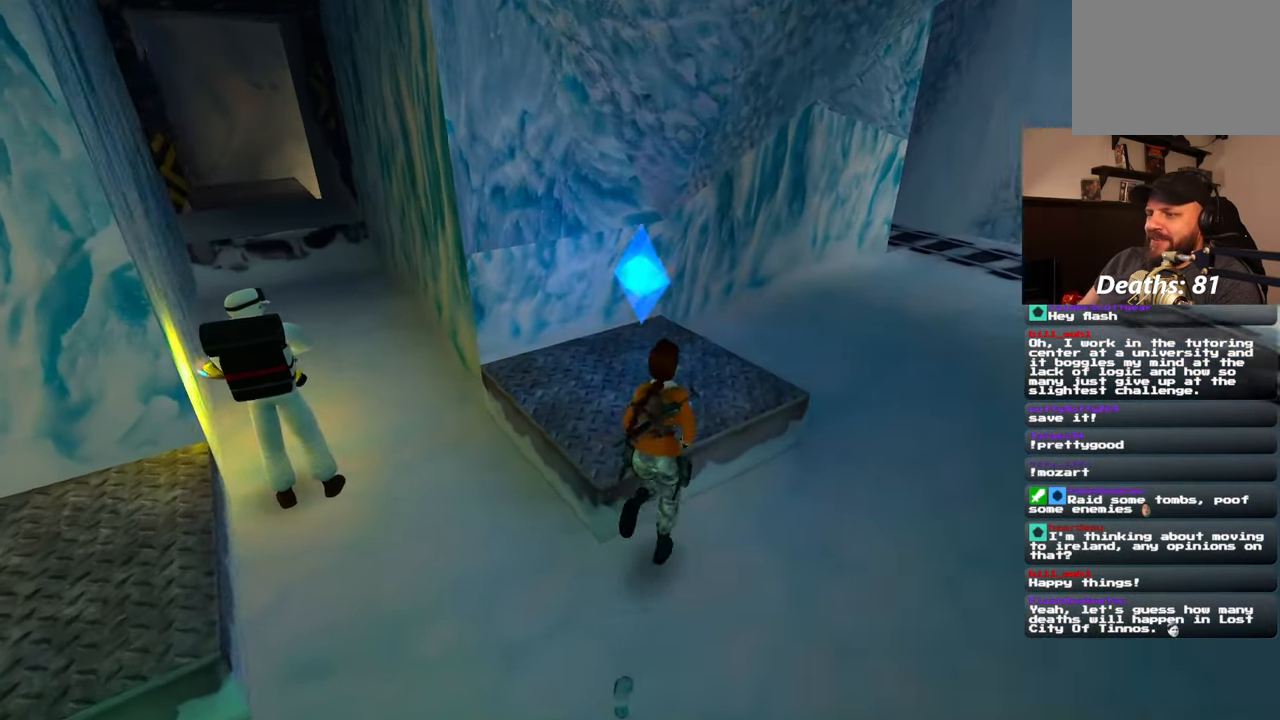
{"buttons": [], "left_stick": "up-left", "right_stick": "center", "events": [[33, "right_stick", "center"], [483, "left_stick", "up-left"]]}
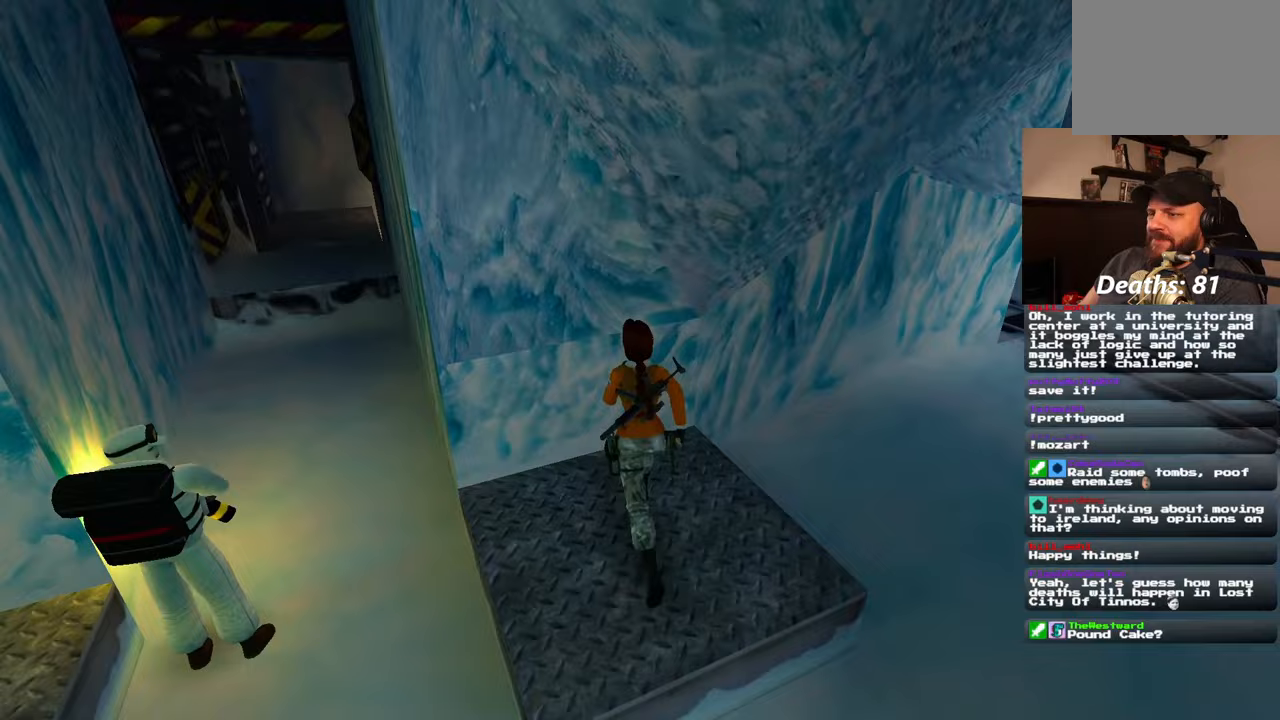
{"buttons": [], "left_stick": "left", "right_stick": "up-right", "events": [[100, "left_stick", "left"], [317, "right_stick", "right"], [400, "right_stick", "up-right"]]}
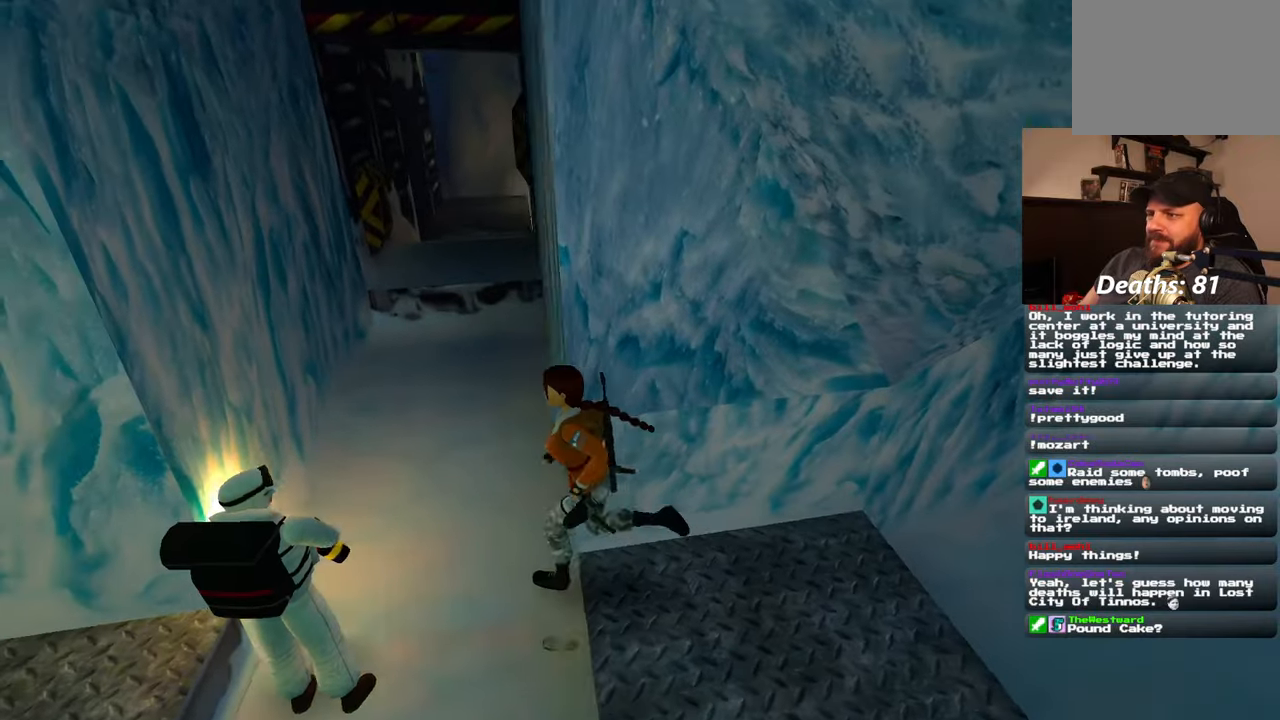
{"buttons": [], "left_stick": "up", "right_stick": "center", "events": [[50, "left_stick", "up-left"], [67, "right_stick", "center"], [217, "right_stick", "left"], [267, "left_stick", "up"], [317, "right_stick", "center"]]}
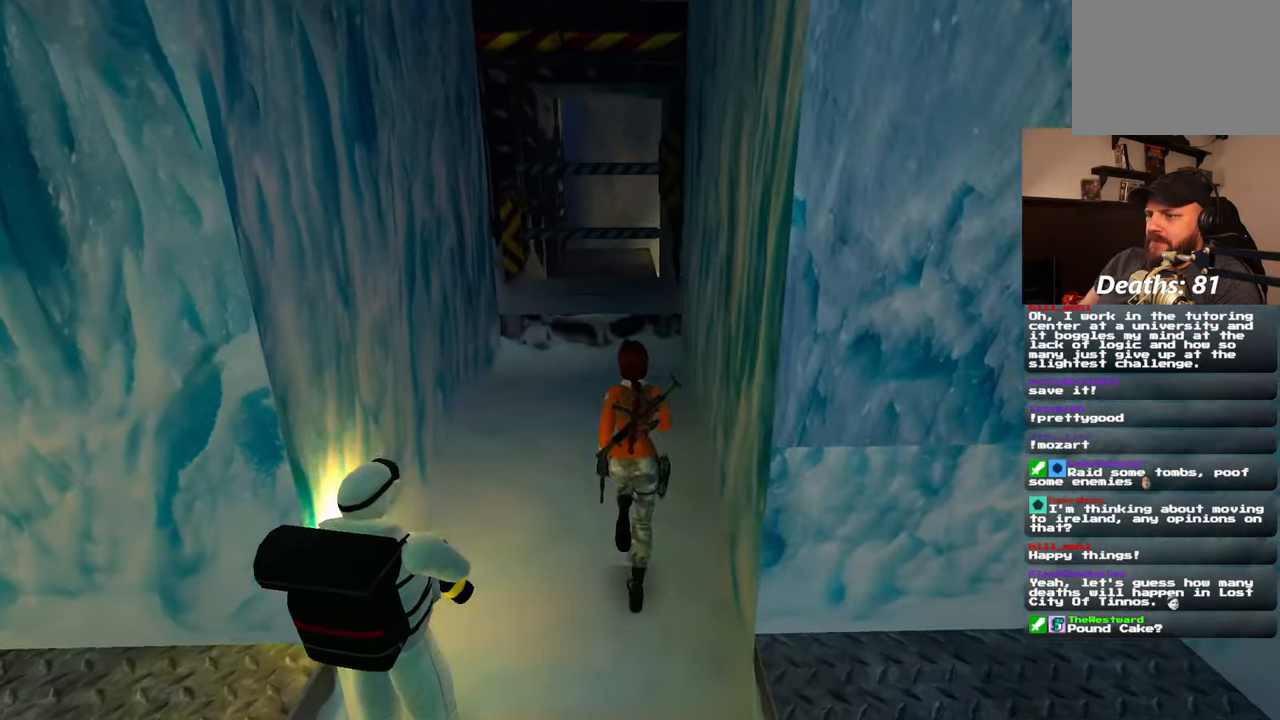
{"buttons": [], "left_stick": "up", "right_stick": "center", "events": [[100, "left_stick", "up-left"], [233, "left_stick", "up"]]}
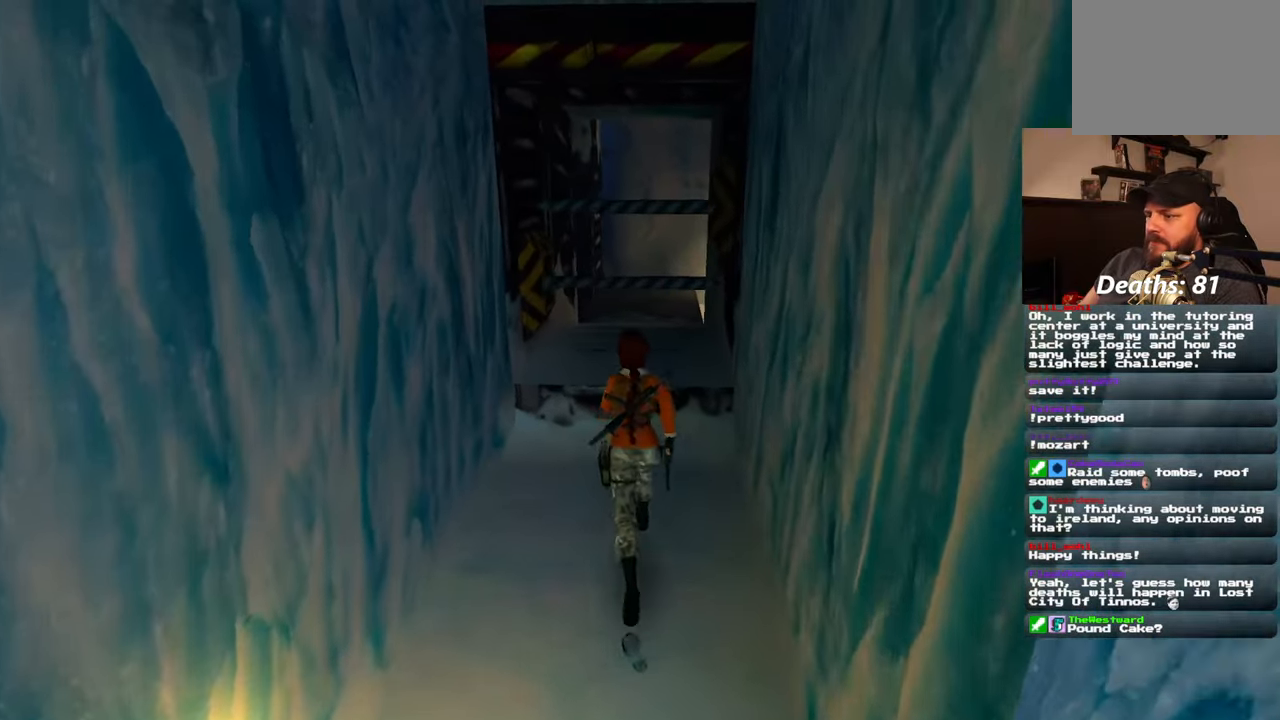
{"buttons": [], "left_stick": "up", "right_stick": "center", "events": []}
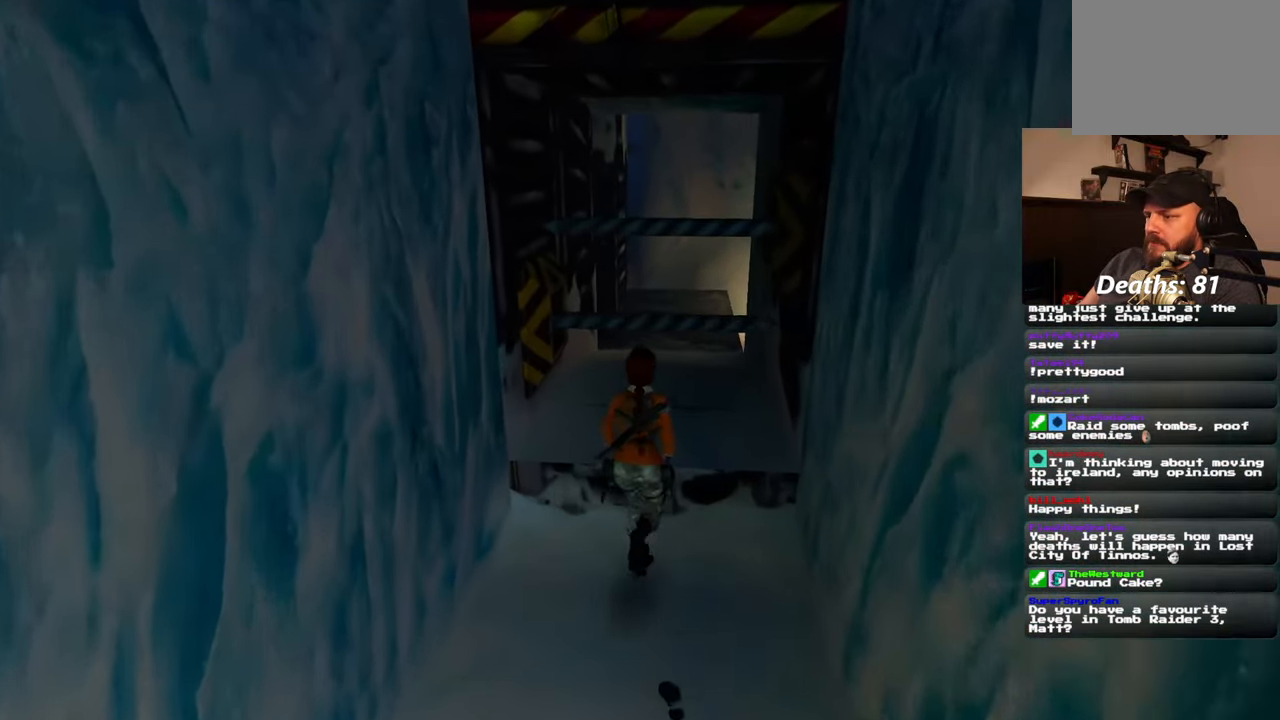
{"buttons": [], "left_stick": "center", "right_stick": "center", "events": [[67, "left_stick", "center"]]}
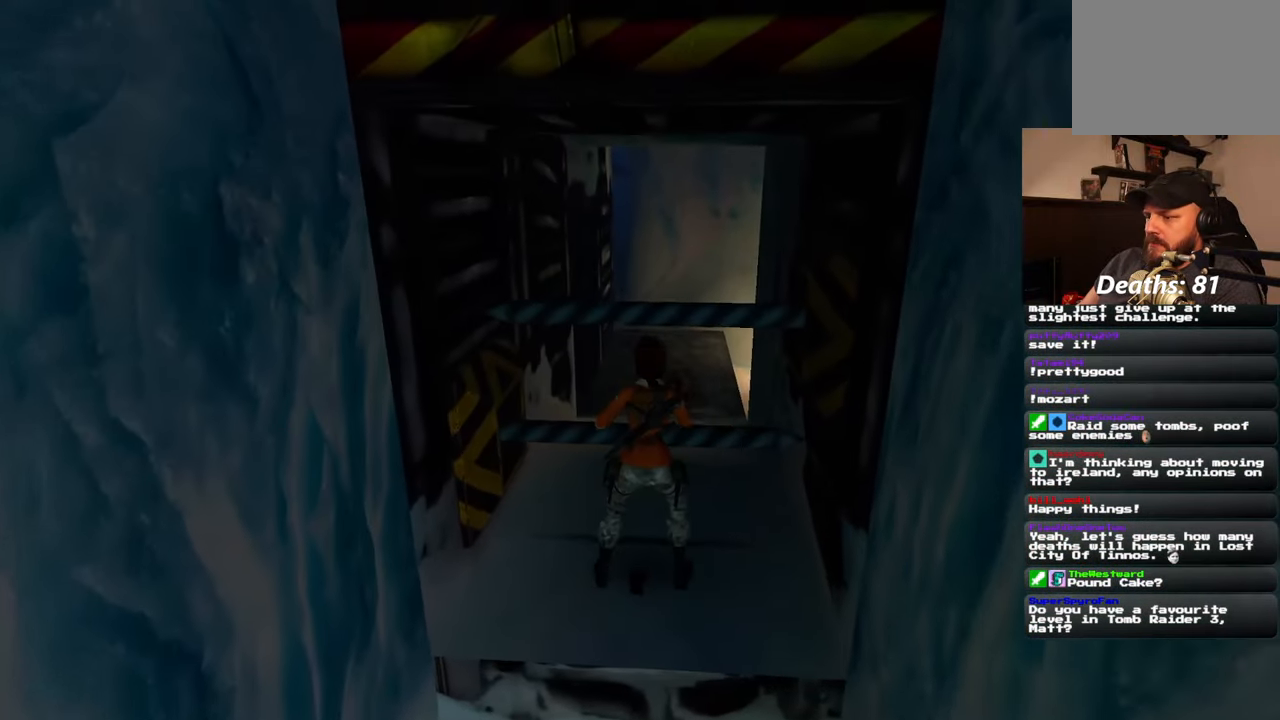
{"buttons": [], "left_stick": "center", "right_stick": "center", "events": []}
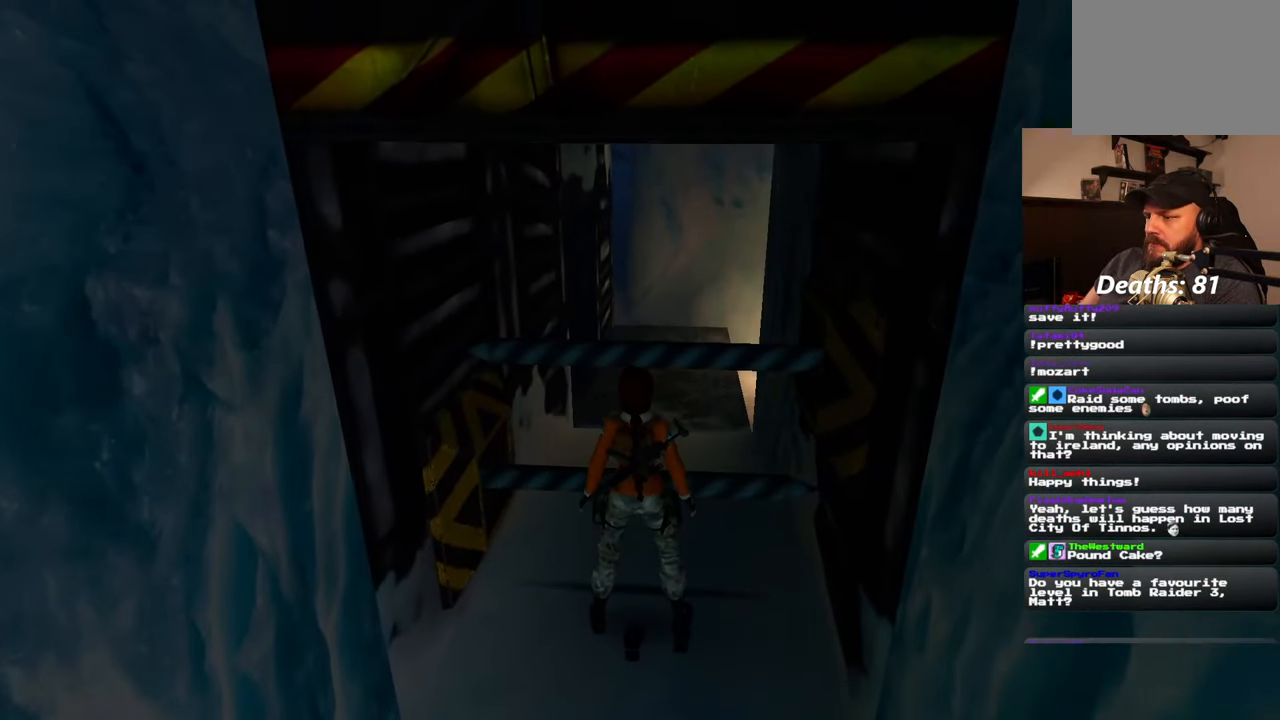
{"buttons": [], "left_stick": "center", "right_stick": "center", "events": []}
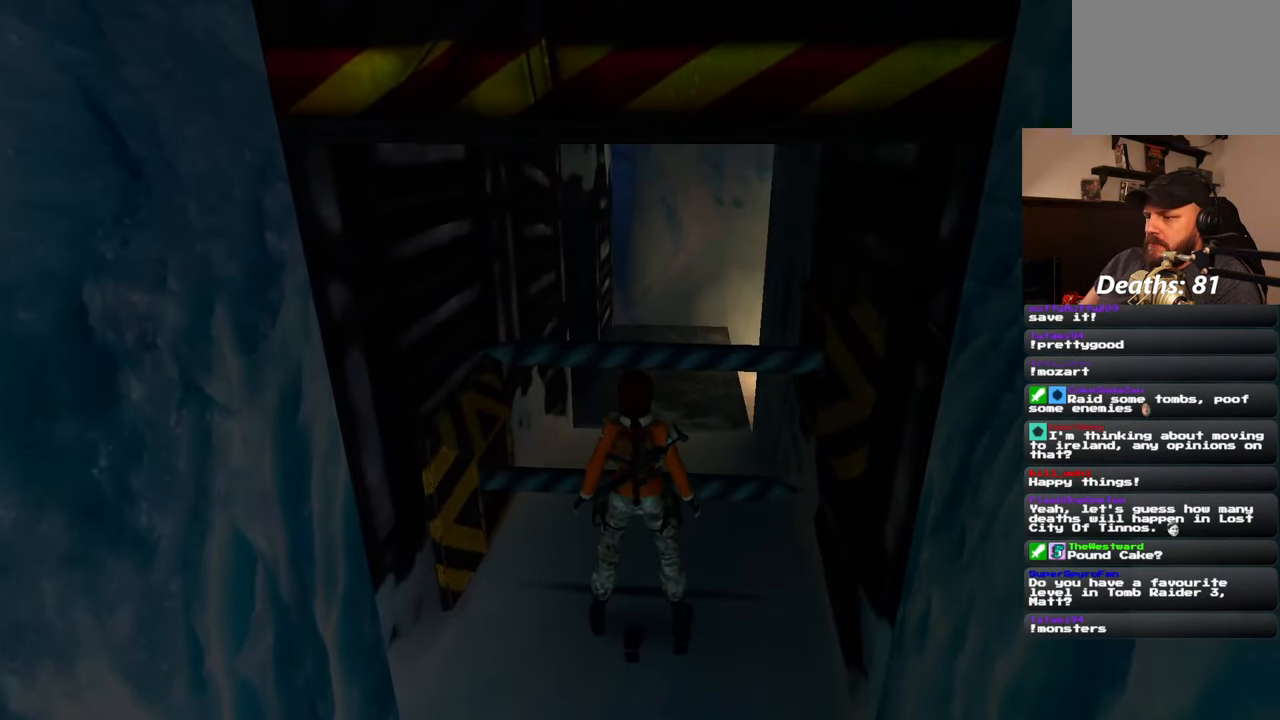
{"buttons": [], "left_stick": "up", "right_stick": "center", "events": [[417, "left_stick", "up"]]}
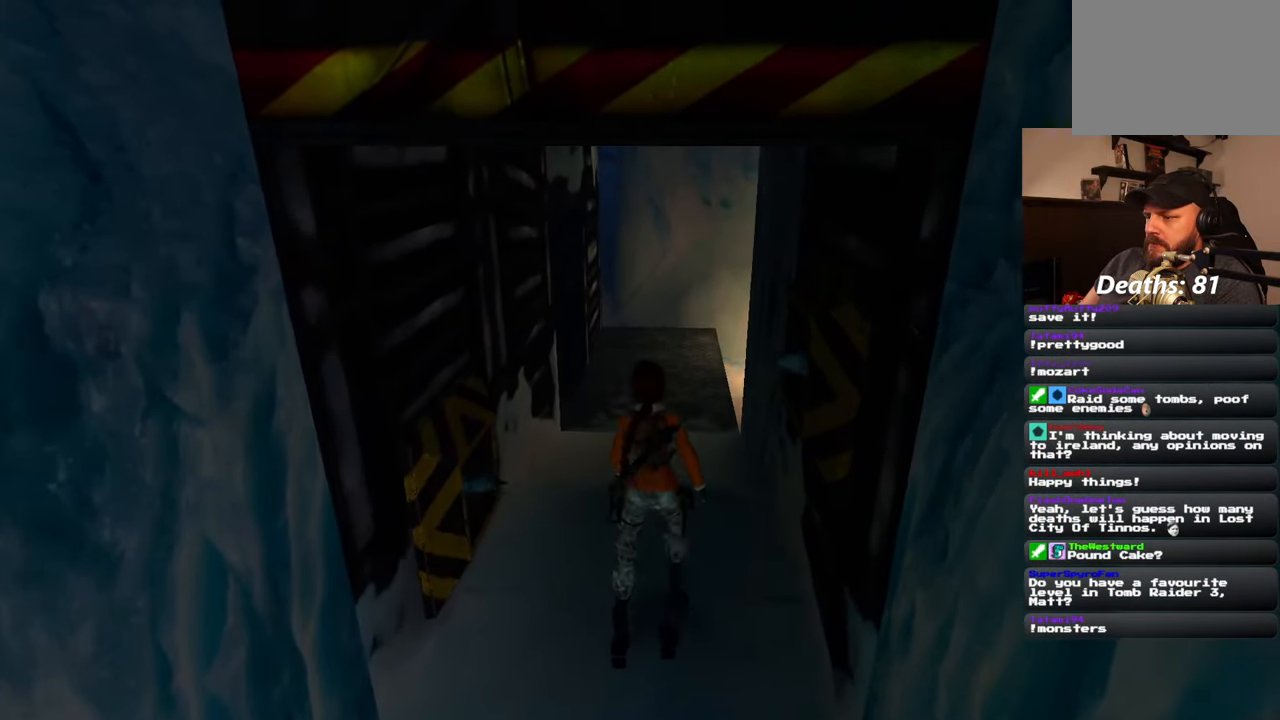
{"buttons": [], "left_stick": "up", "right_stick": "center", "events": []}
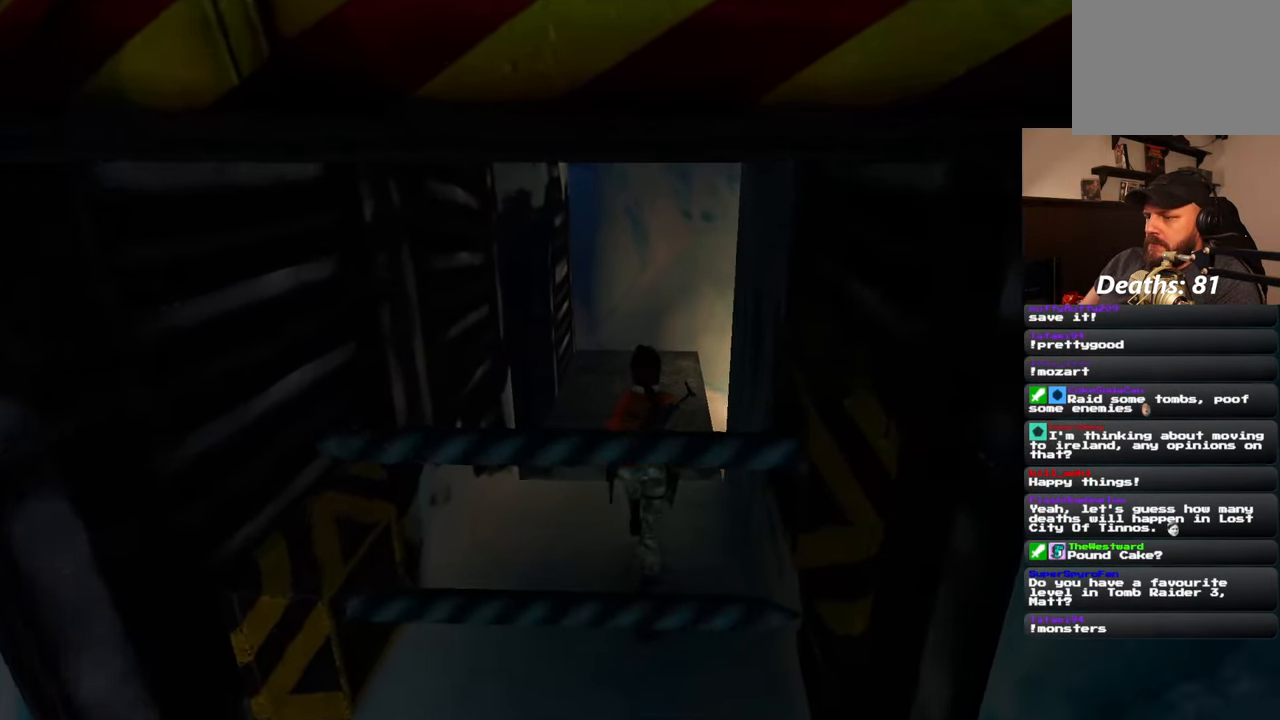
{"buttons": [], "left_stick": "up", "right_stick": "left", "events": [[350, "right_stick", "left"]]}
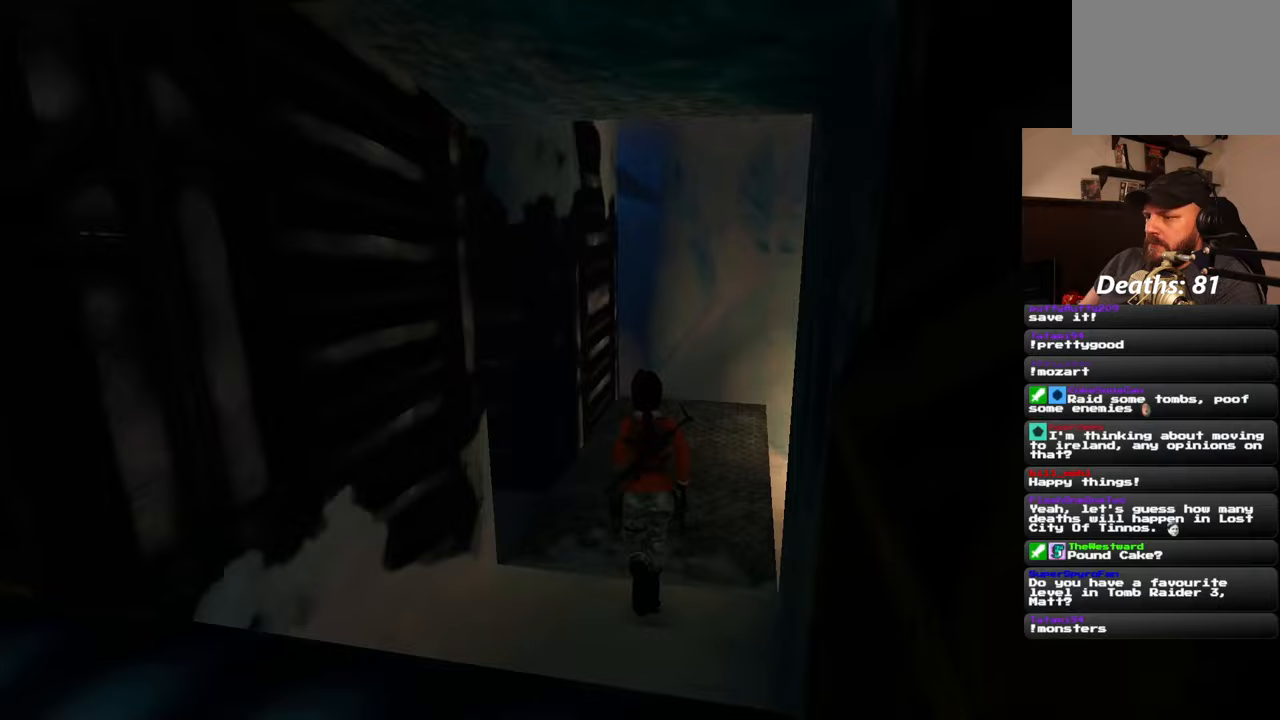
{"buttons": [], "left_stick": "up", "right_stick": "left", "events": [[200, "left_stick", "up-right"], [367, "left_stick", "up"]]}
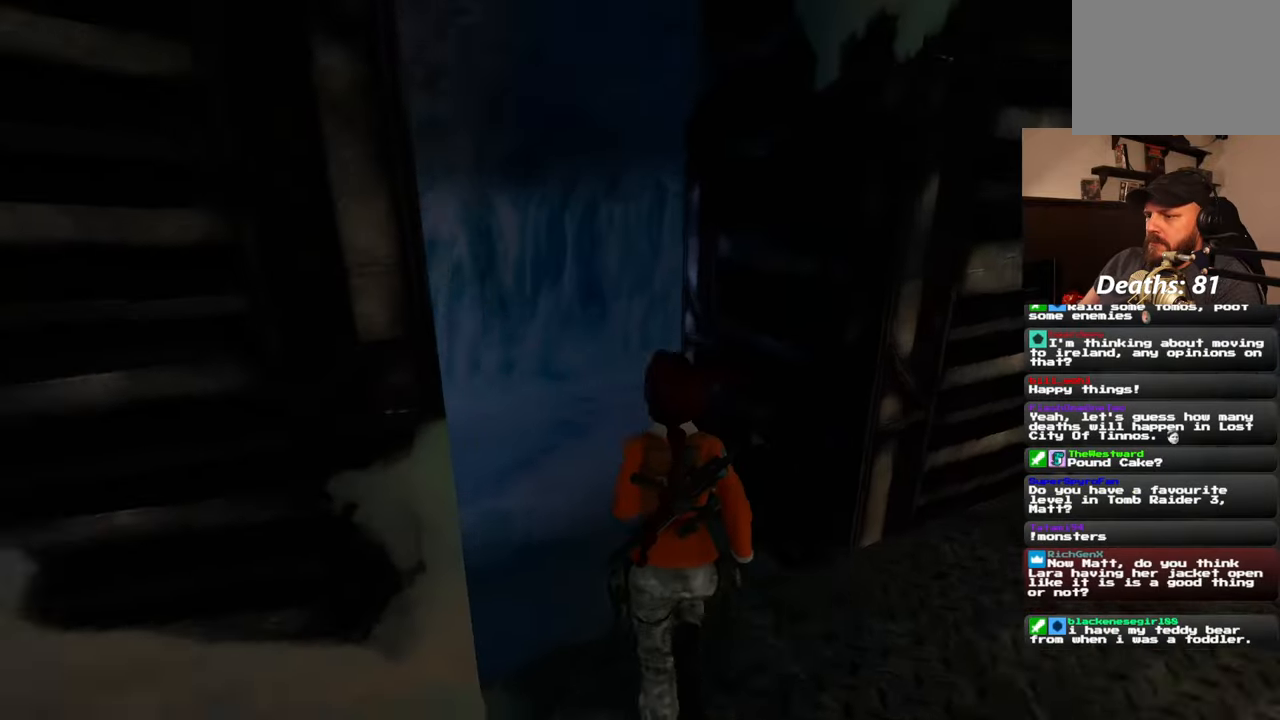
{"buttons": [], "left_stick": "up-right", "right_stick": "center", "events": [[283, "right_stick", "center"], [500, "left_stick", "up-right"]]}
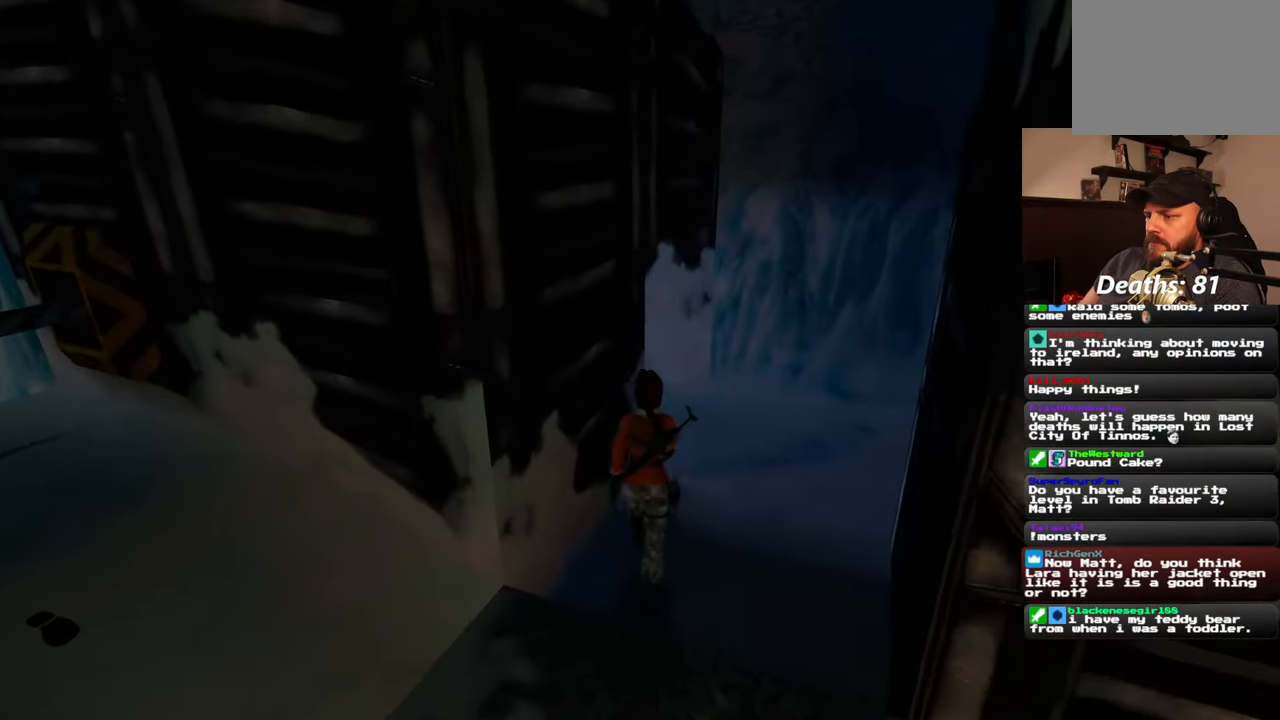
{"buttons": [], "left_stick": "up-right", "right_stick": "left", "events": [[50, "right_stick", "left"]]}
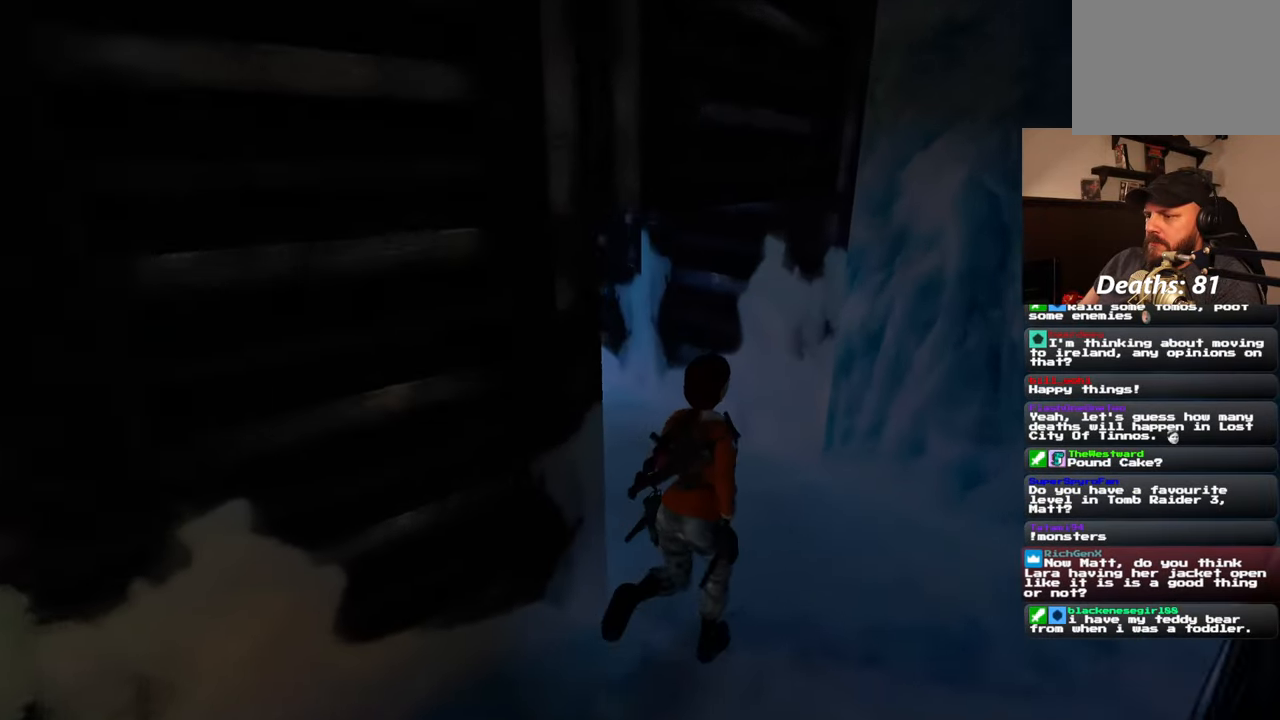
{"buttons": [], "left_stick": "up", "right_stick": "center", "events": [[183, "left_stick", "up"], [267, "right_stick", "center"]]}
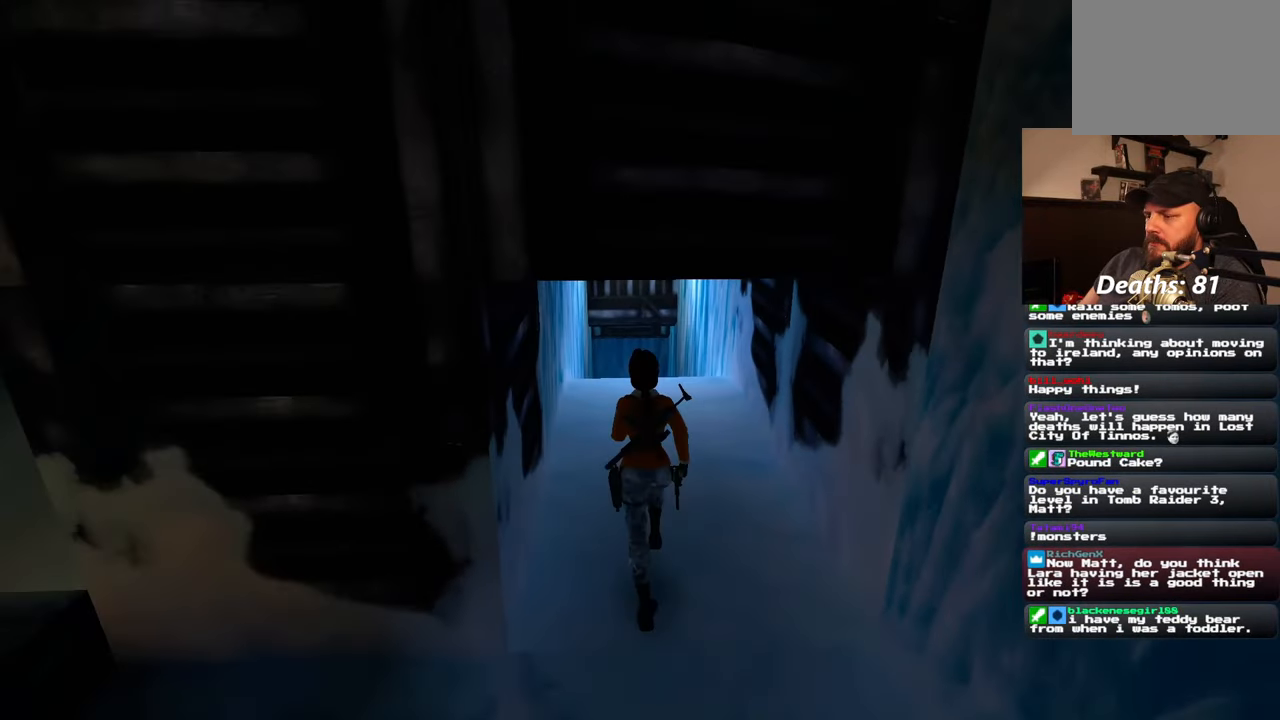
{"buttons": [], "left_stick": "up", "right_stick": "center", "events": []}
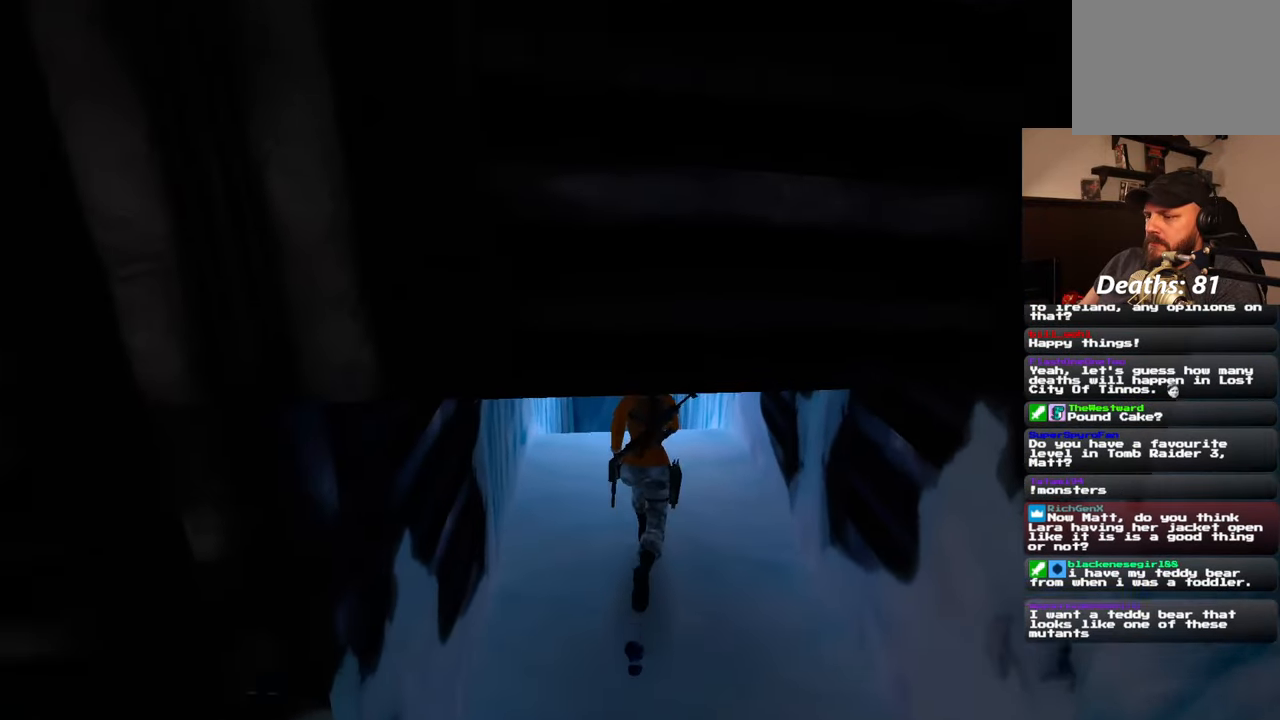
{"buttons": [], "left_stick": "center", "right_stick": "center", "events": [[350, "left_stick", "center"]]}